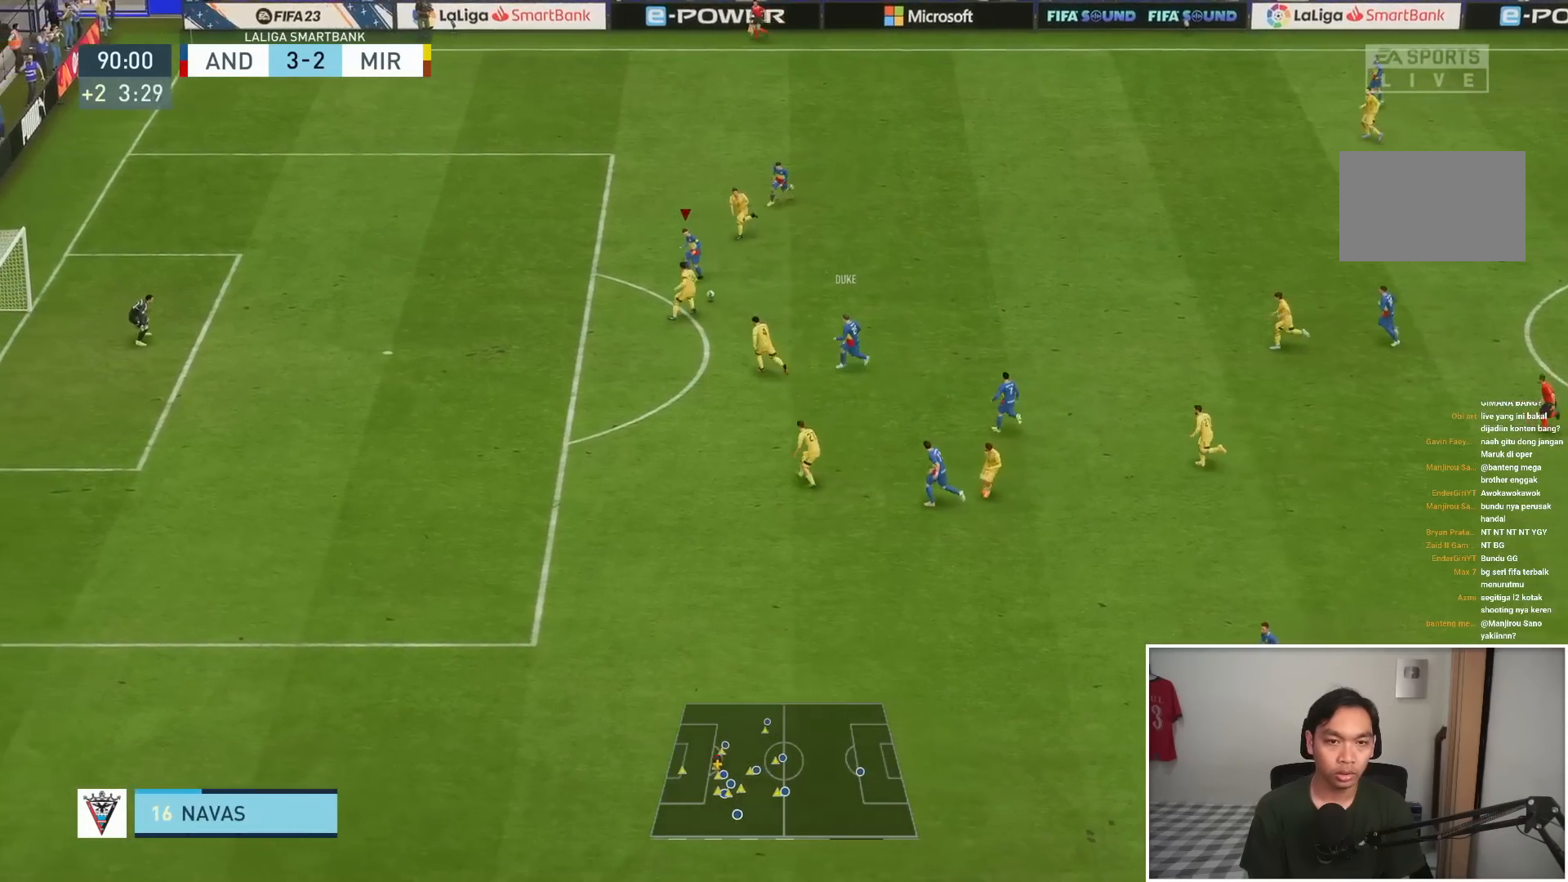
Gameplay with a controller (PlayStation layout); each line is a JSON object with the inputs held at the frame after it. "events" lists button and stick changes between this image and that frame as [ms after this image, input, new state], when the widget could be followed in between. Not read: L3 R3.
{"buttons": [], "left_stick": "down-left", "right_stick": "center", "events": []}
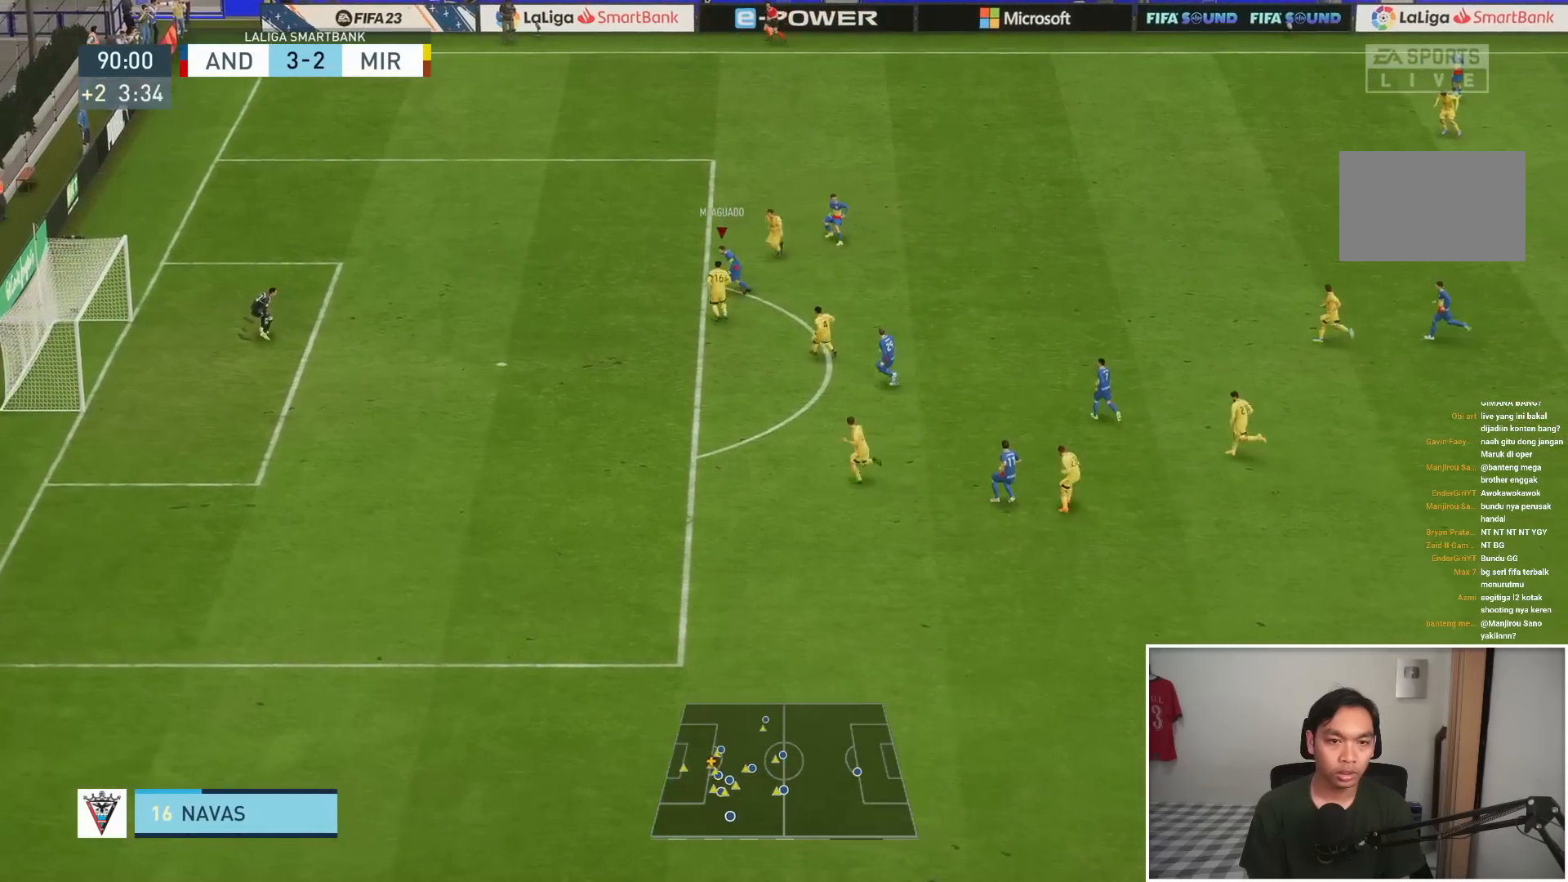
{"buttons": [], "left_stick": "down", "right_stick": "center", "events": [[150, "SQUARE", "down"], [267, "left_stick", "down"], [300, "CROSS", "down"], [300, "SQUARE", "up"], [450, "CROSS", "up"]]}
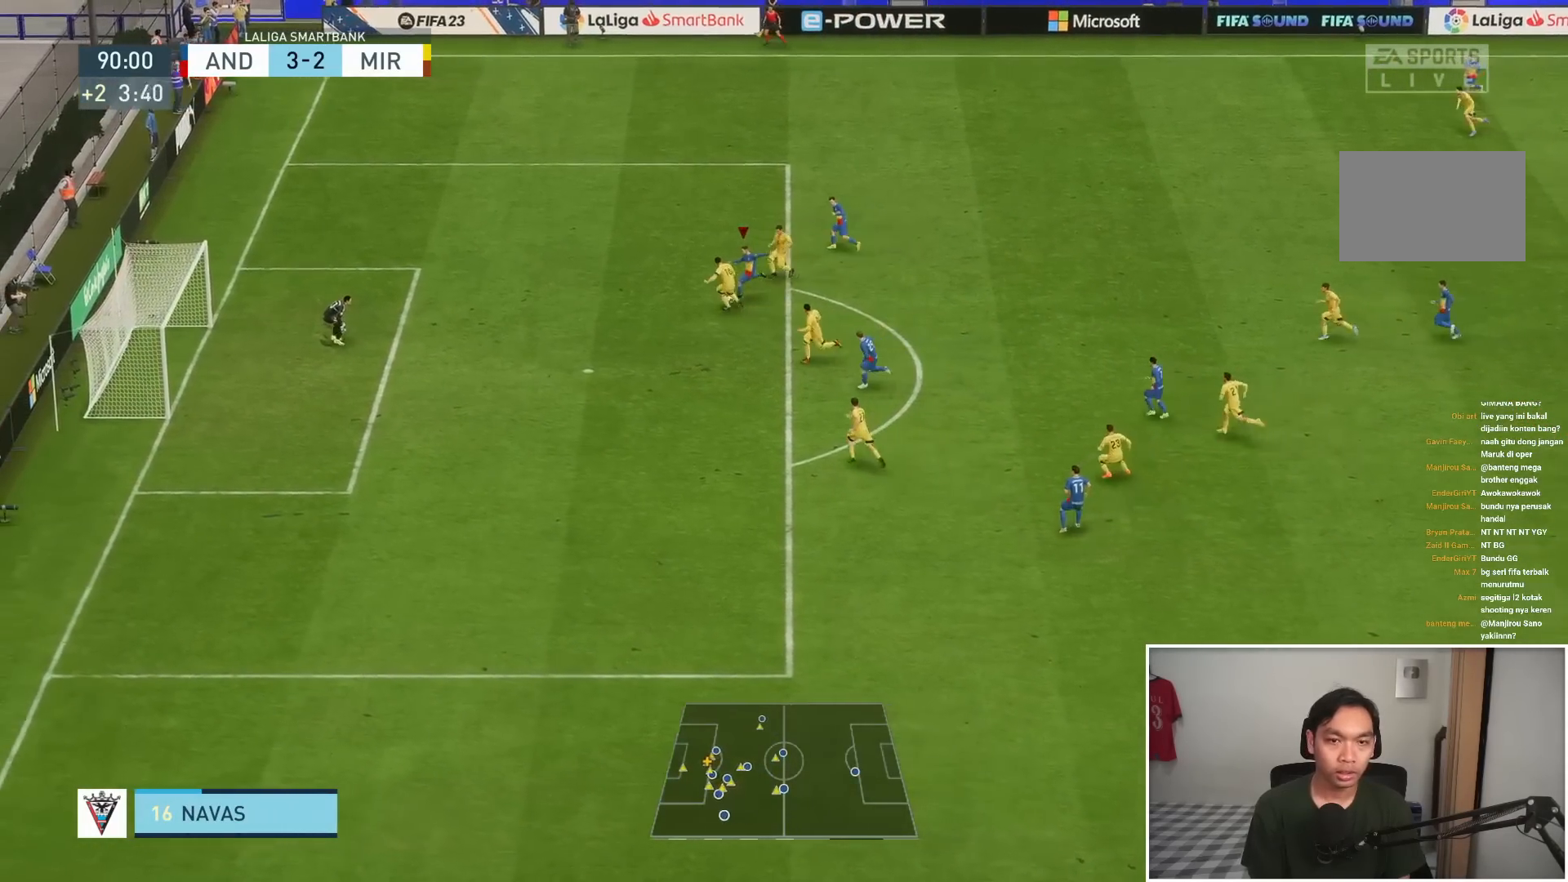
{"buttons": [], "left_stick": "down-left", "right_stick": "center", "events": [[483, "left_stick", "down-left"]]}
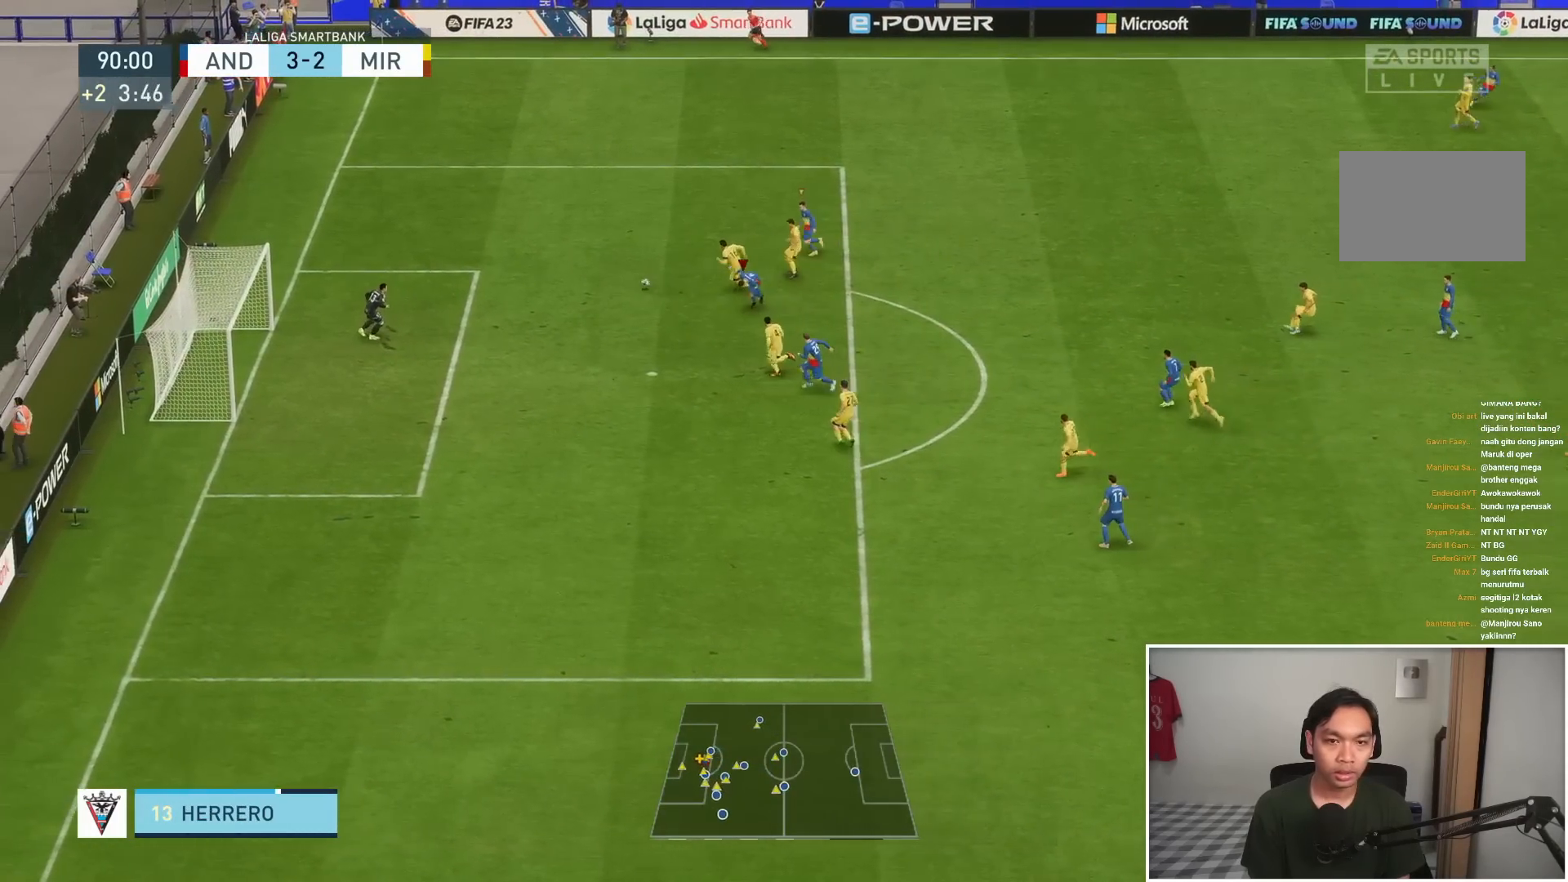
{"buttons": ["R1"], "left_stick": "left", "right_stick": "center", "events": [[17, "R1", "down"], [500, "left_stick", "left"]]}
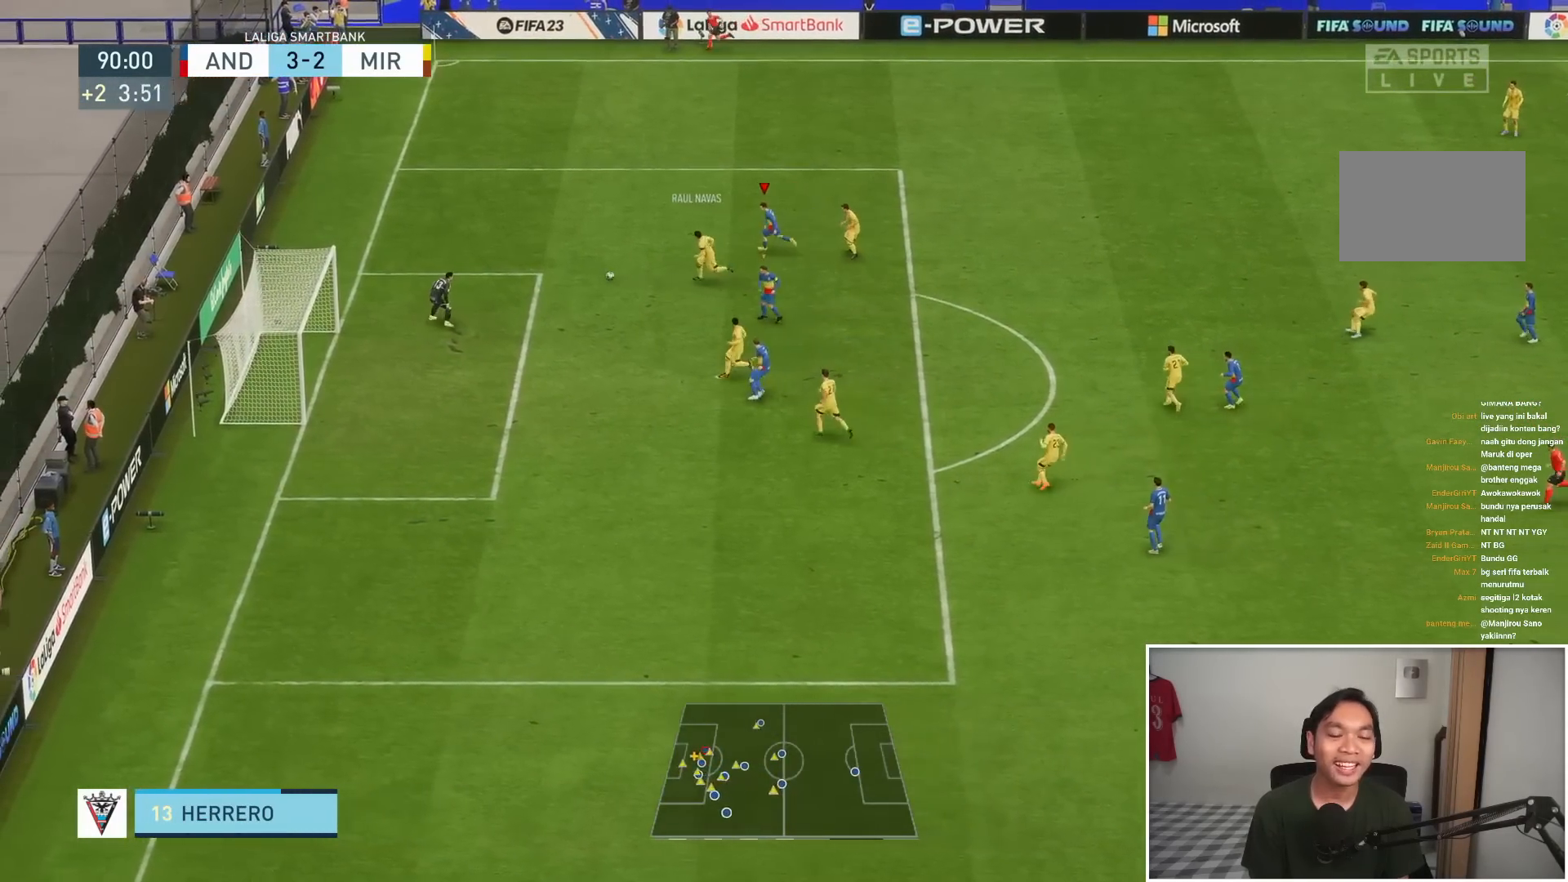
{"buttons": ["R1"], "left_stick": "down-left", "right_stick": "center", "events": [[133, "left_stick", "down-left"]]}
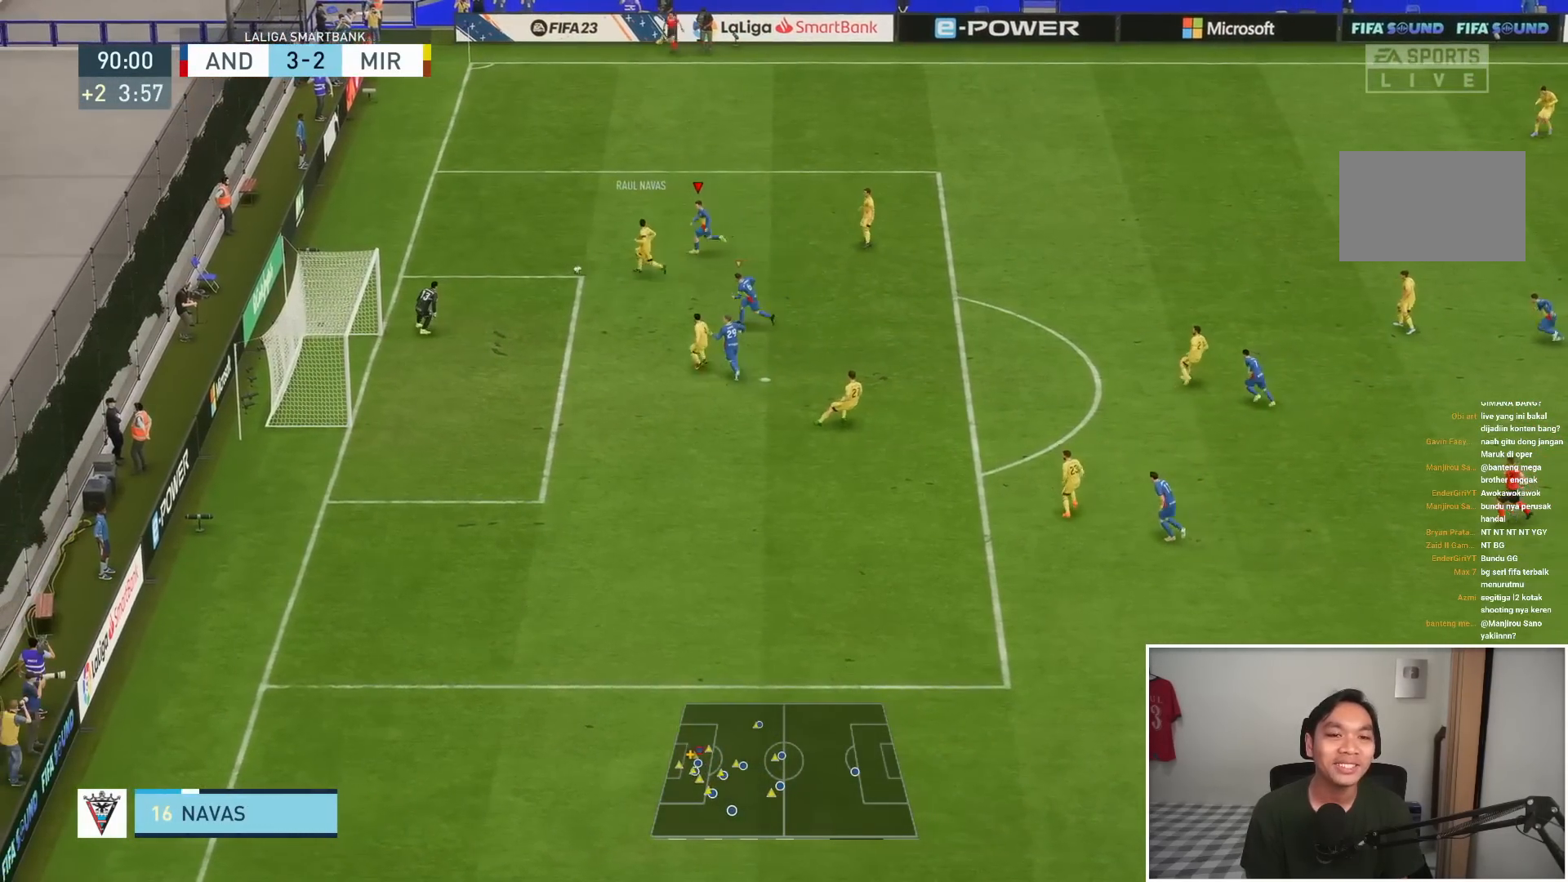
{"buttons": [], "left_stick": "down-left", "right_stick": "center", "events": [[183, "CIRCLE", "down"], [300, "R1", "up"], [367, "CIRCLE", "up"]]}
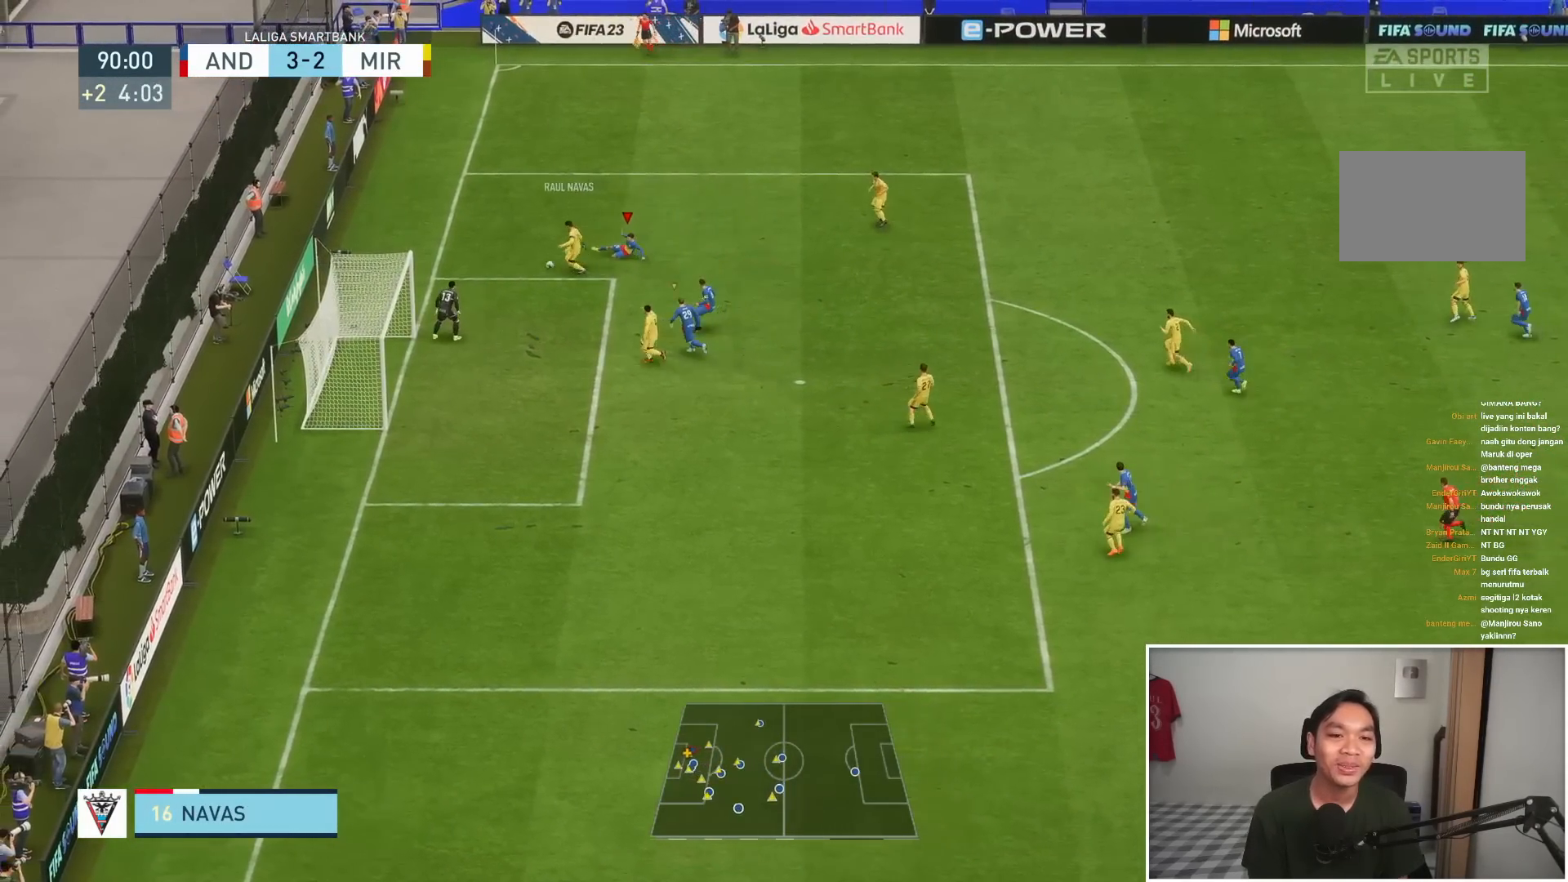
{"buttons": [], "left_stick": "down", "right_stick": "center", "events": [[33, "left_stick", "center"], [417, "left_stick", "down"]]}
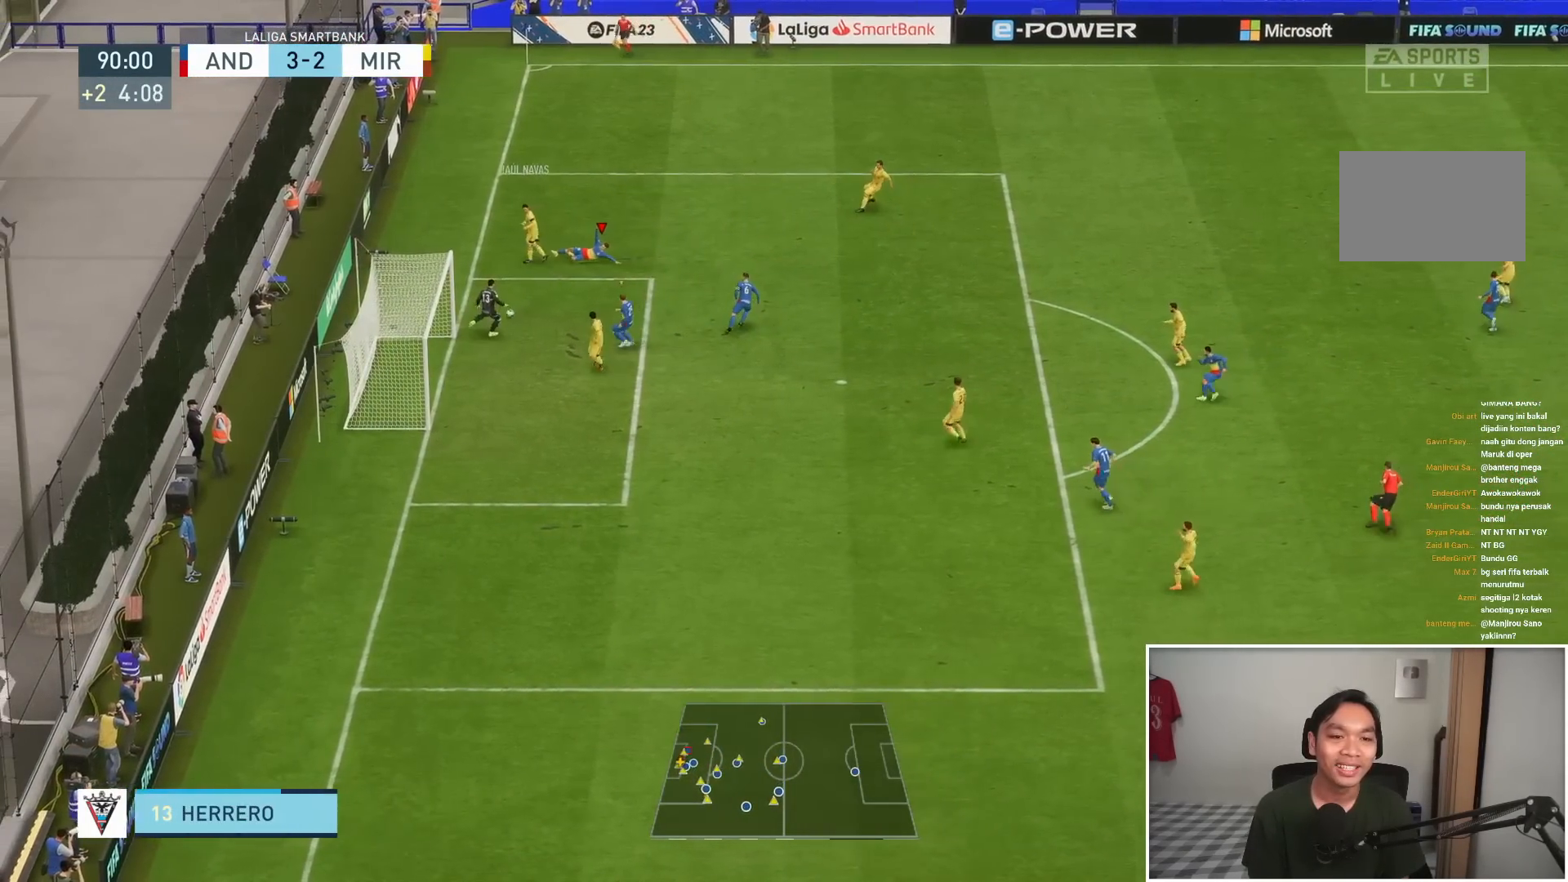
{"buttons": ["L2", "R1"], "left_stick": "down-left", "right_stick": "center", "events": [[33, "L1", "down"], [50, "L2", "down"], [67, "R1", "down"], [167, "L1", "up"], [167, "left_stick", "down-left"]]}
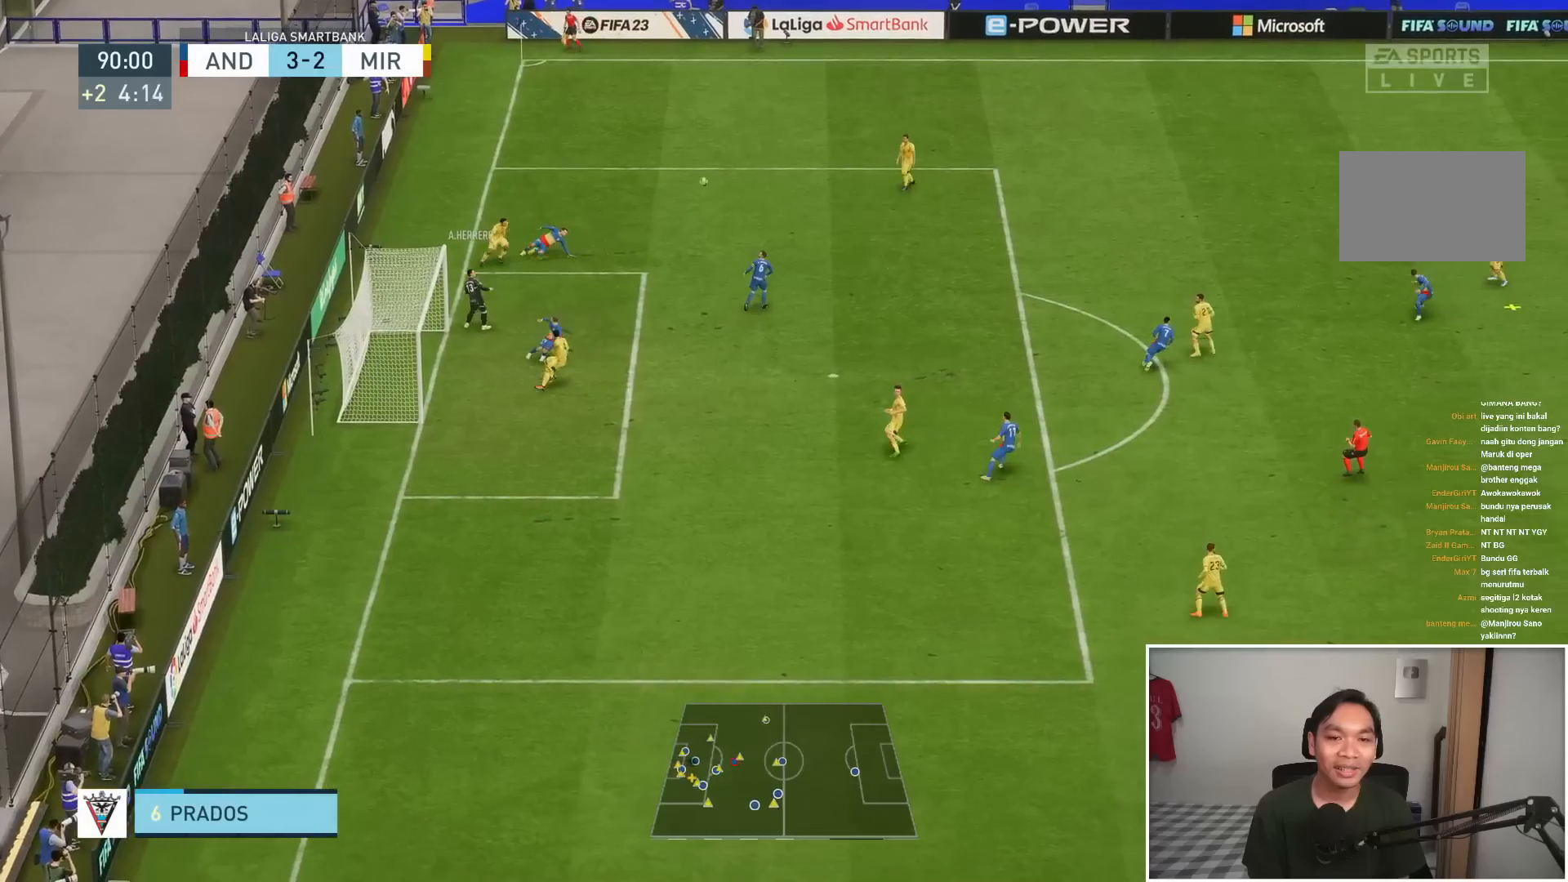
{"buttons": ["CROSS"], "left_stick": "down-left", "right_stick": "center", "events": [[33, "left_stick", "down"], [133, "left_stick", "down-right"], [300, "left_stick", "down-left"], [433, "L2", "up"], [500, "CROSS", "down"], [500, "R1", "up"]]}
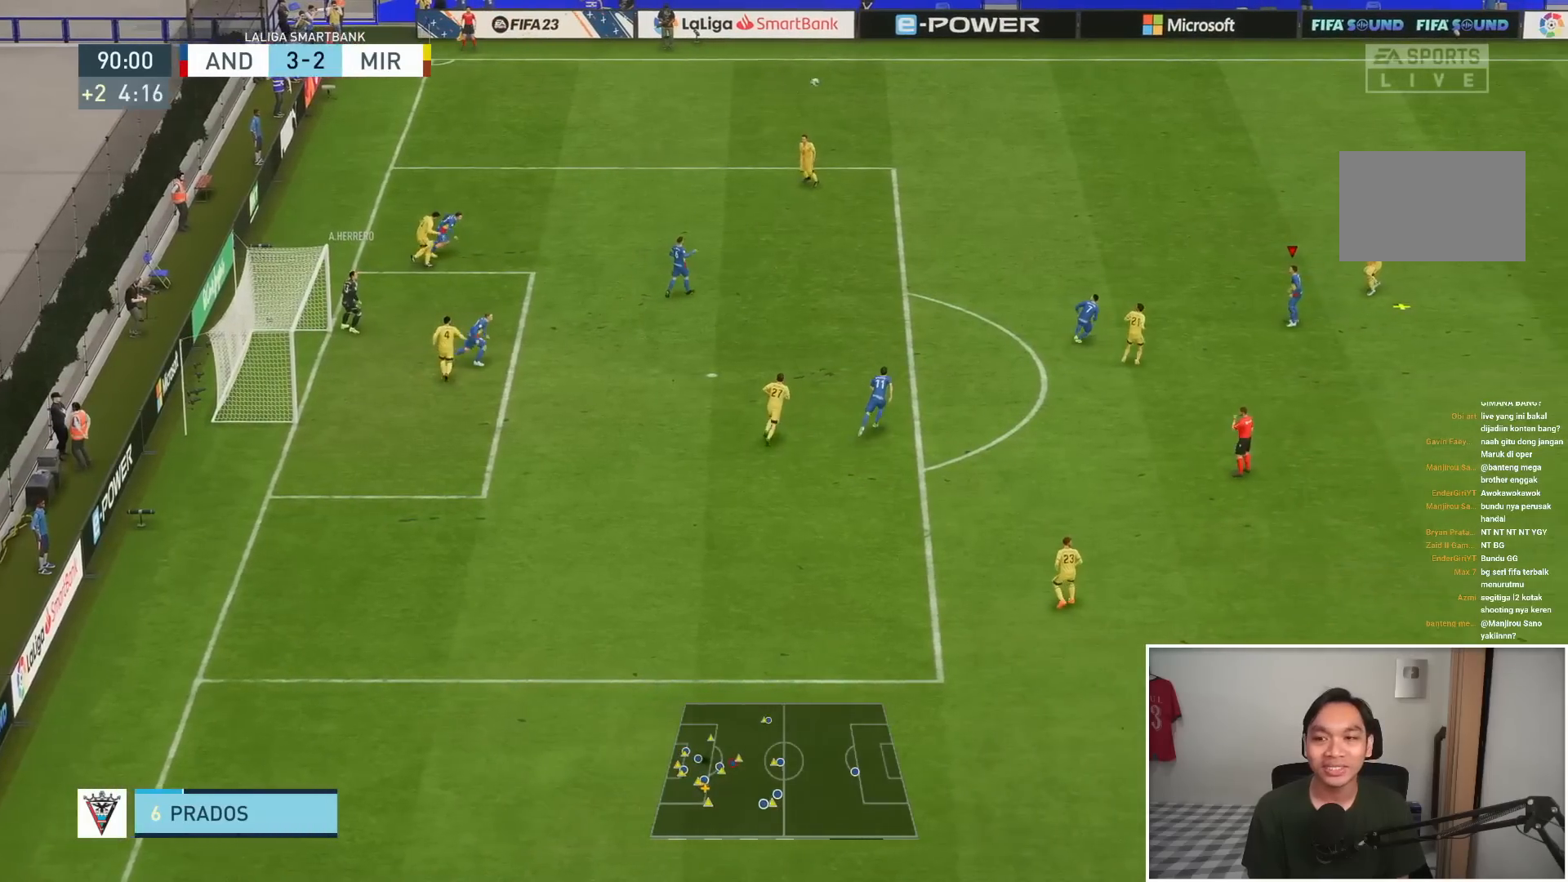
{"buttons": [], "left_stick": "left", "right_stick": "center"}
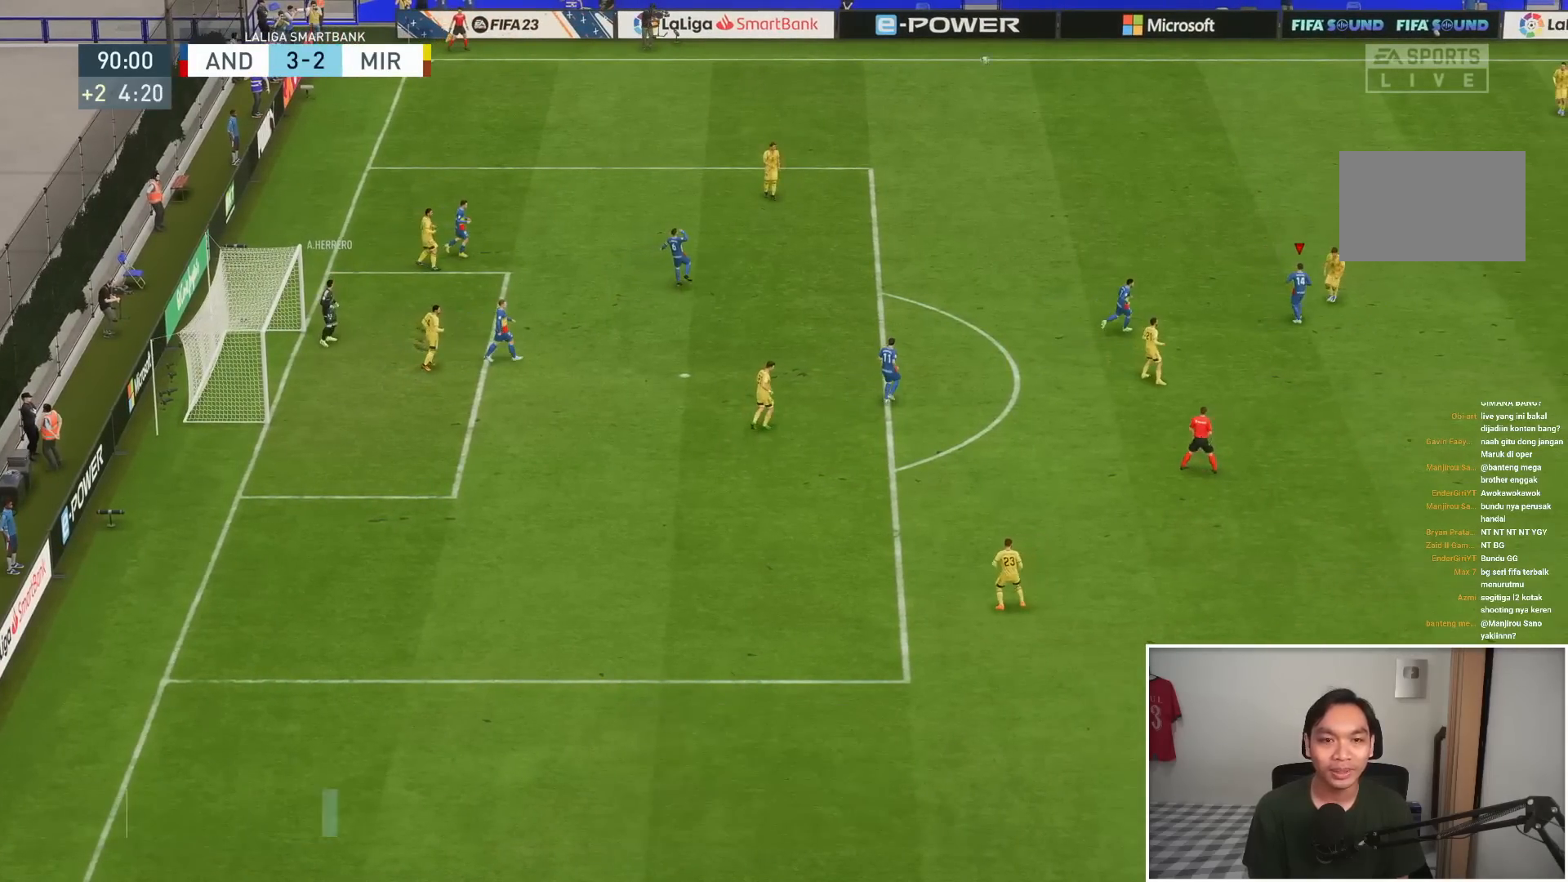
{"buttons": [], "left_stick": "center", "right_stick": "center", "events": [[267, "left_stick", "center"]]}
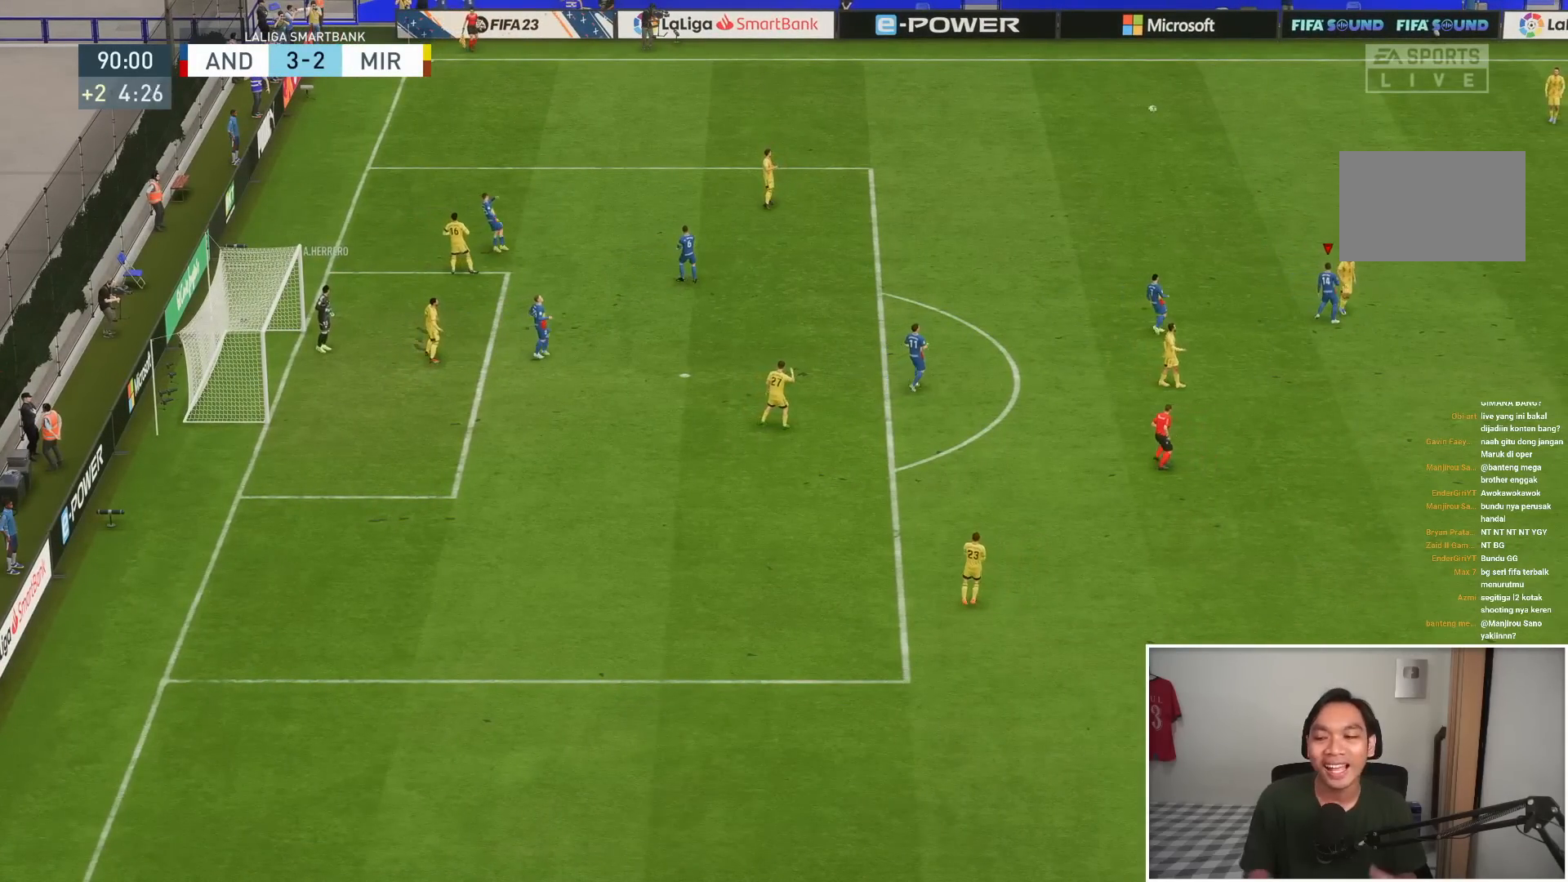
{"buttons": [], "left_stick": "center", "right_stick": "center", "events": []}
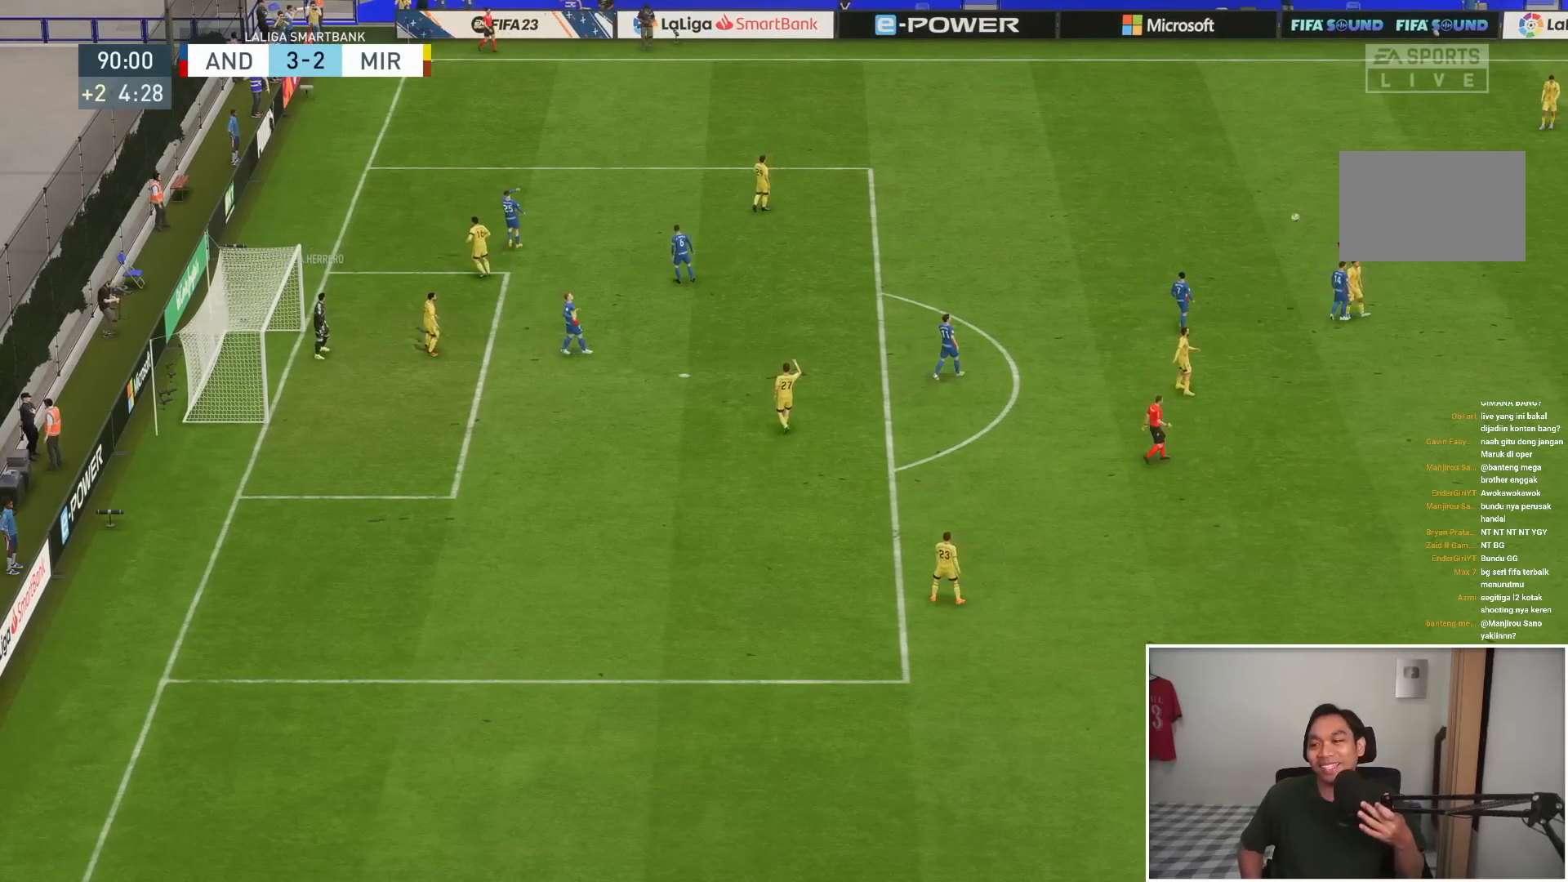
{"buttons": [], "left_stick": "center", "right_stick": "center", "events": []}